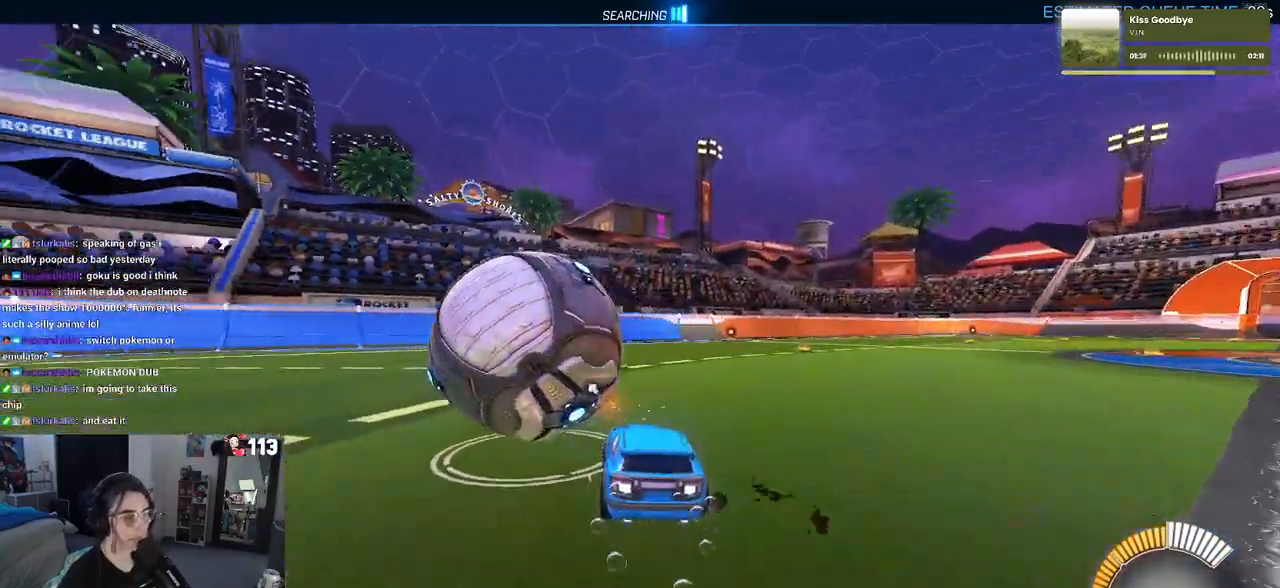
Gameplay with a controller (PlayStation layout); each line is a JSON object with the inputs held at the frame after it. "events" lists button and stick changes between this image and that frame as [ms after this image, input, new state], when the widget could be followed in between. Not read: R2.
{"buttons": [], "left_stick": "left", "right_stick": "center", "events": [[100, "left_stick", "center"], [250, "TRIANGLE", "down"], [367, "TRIANGLE", "up"], [400, "R1", "up"], [400, "left_stick", "left"]]}
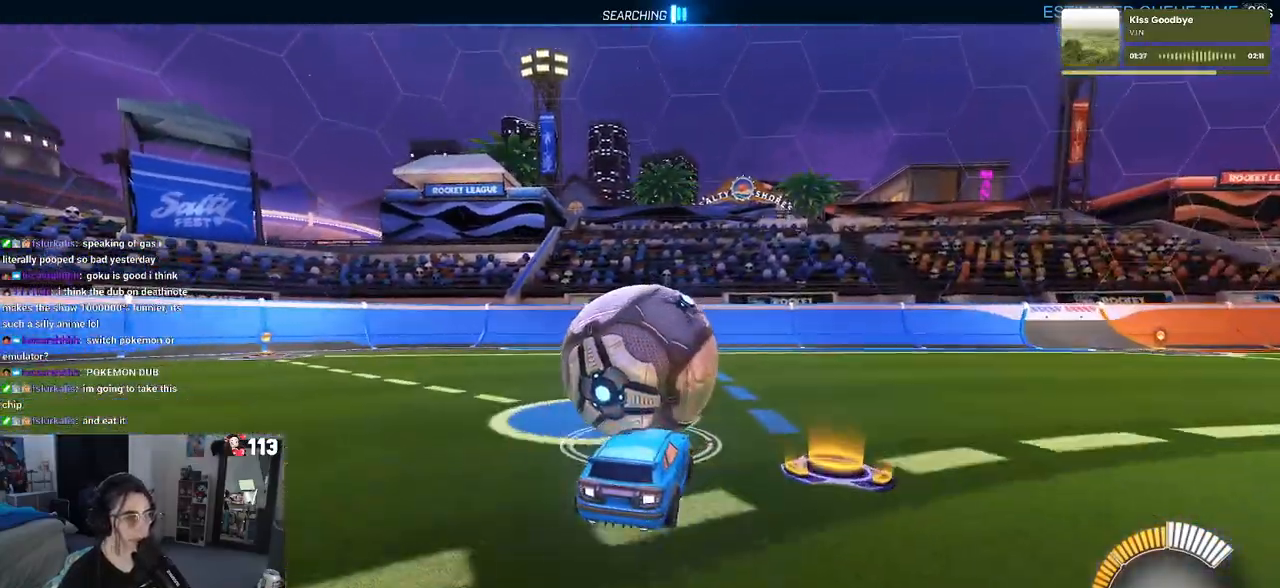
{"buttons": [], "left_stick": "center", "right_stick": "center", "events": [[50, "L2", "down"], [50, "left_stick", "center"], [150, "L2", "up"], [233, "left_stick", "left"], [350, "left_stick", "center"]]}
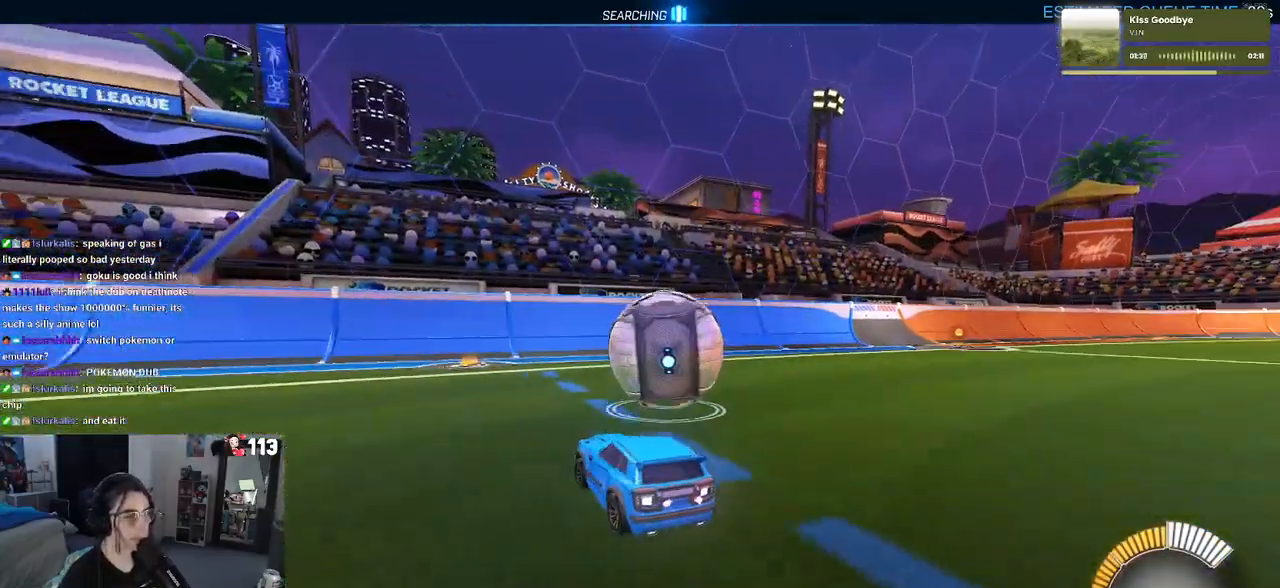
{"buttons": [], "left_stick": "right", "right_stick": "center", "events": [[300, "left_stick", "right"]]}
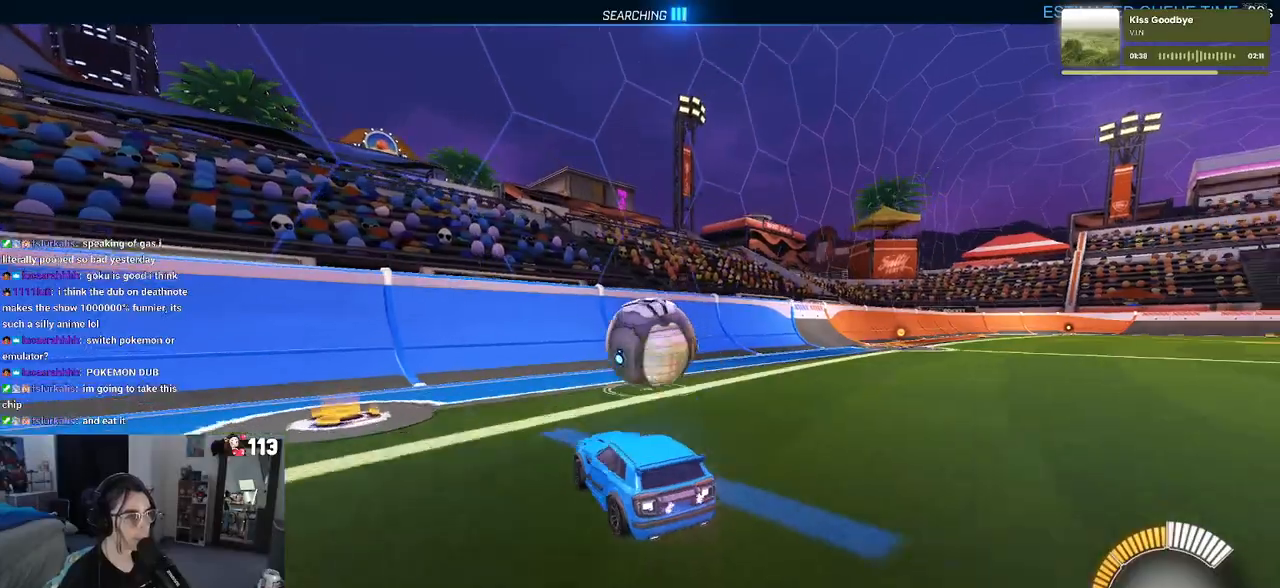
{"buttons": ["R1"], "left_stick": "center", "right_stick": "center", "events": [[17, "left_stick", "center"], [50, "R1", "down"], [317, "left_stick", "right"], [433, "left_stick", "center"]]}
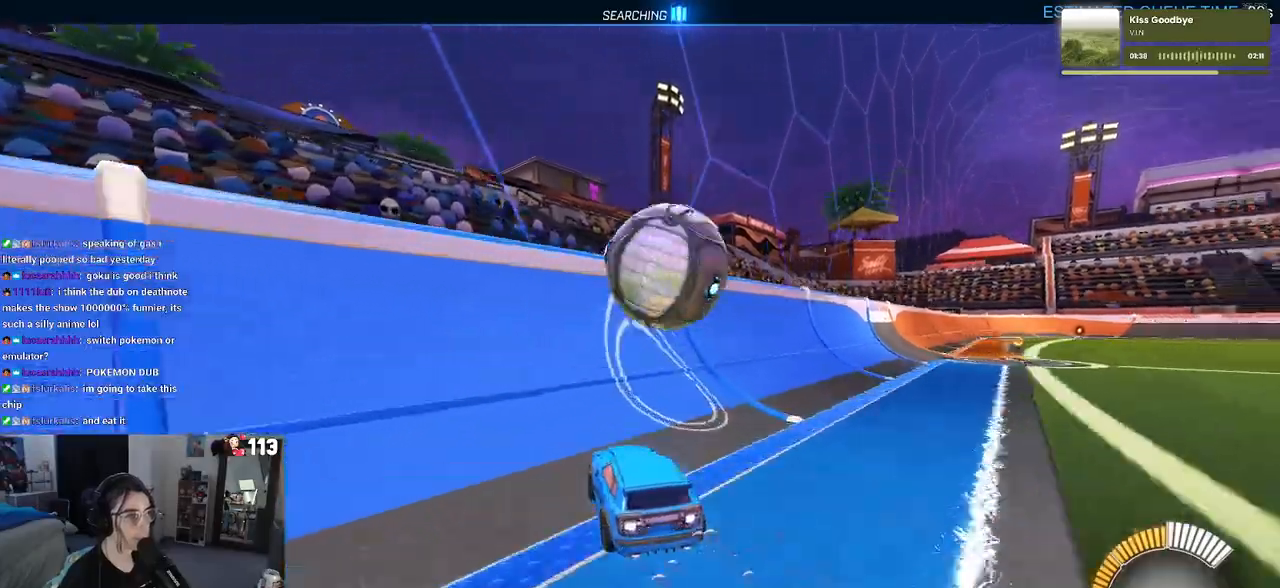
{"buttons": ["CROSS", "L1"], "left_stick": "right", "right_stick": "center", "events": [[17, "left_stick", "left"], [67, "R1", "up"], [133, "left_stick", "center"], [283, "left_stick", "right"], [350, "CROSS", "down"], [383, "L1", "down"]]}
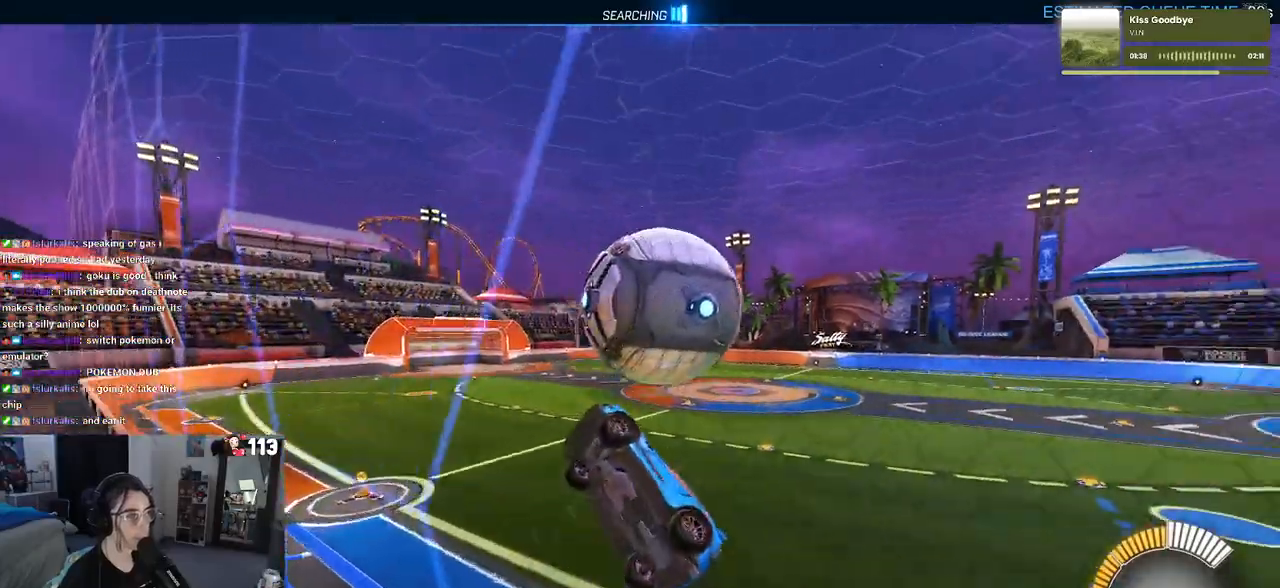
{"buttons": ["L1", "R1"], "left_stick": "up", "right_stick": "center", "events": [[17, "CROSS", "up"], [33, "left_stick", "center"], [100, "left_stick", "down-right"], [300, "left_stick", "right"], [350, "R1", "down"], [483, "left_stick", "up"]]}
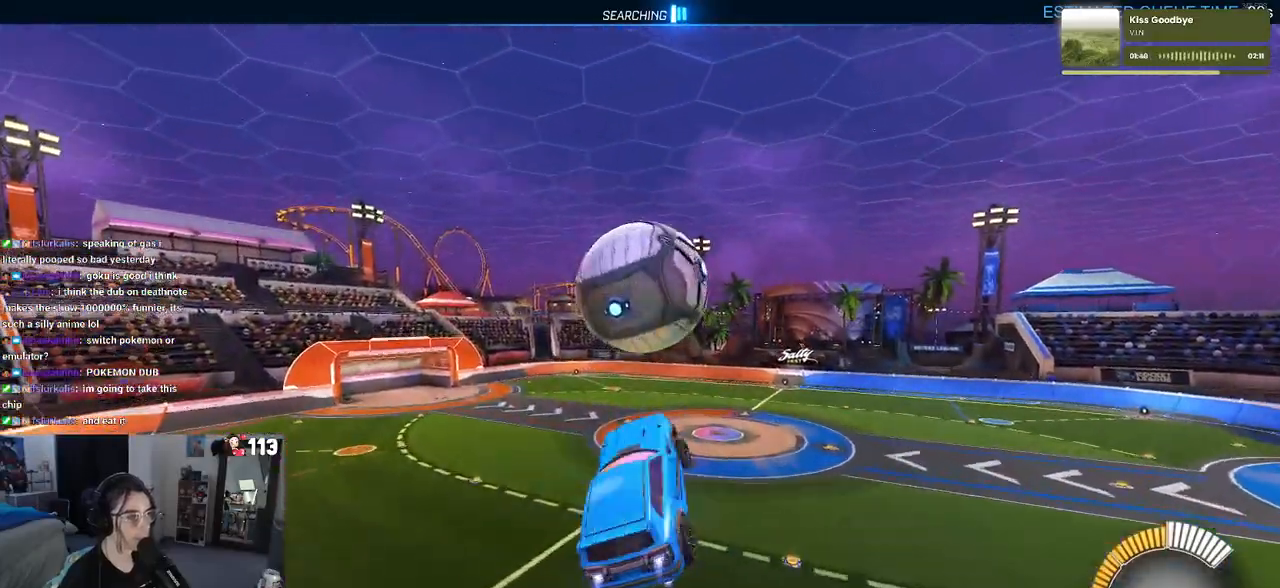
{"buttons": ["R1"], "left_stick": "down", "right_stick": "center", "events": [[100, "left_stick", "left"], [167, "left_stick", "down-left"], [333, "L1", "up"], [333, "left_stick", "down"]]}
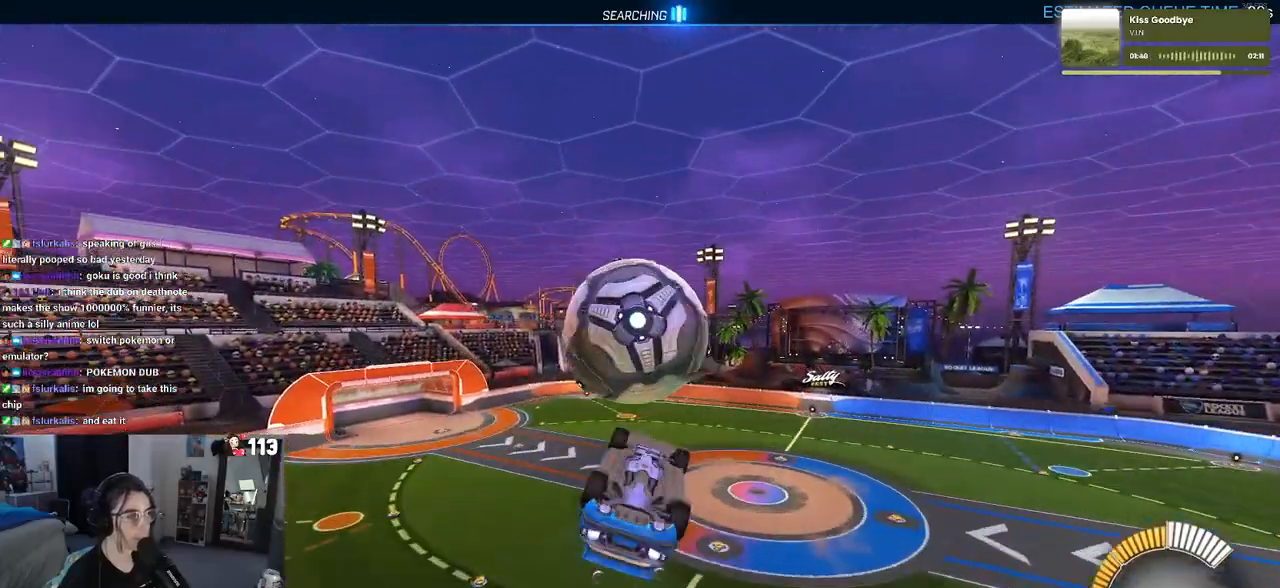
{"buttons": ["L1"], "left_stick": "left", "right_stick": "center", "events": [[17, "left_stick", "down-right"], [200, "left_stick", "center"], [233, "R1", "up"], [250, "L1", "down"], [267, "left_stick", "up-left"], [467, "left_stick", "left"]]}
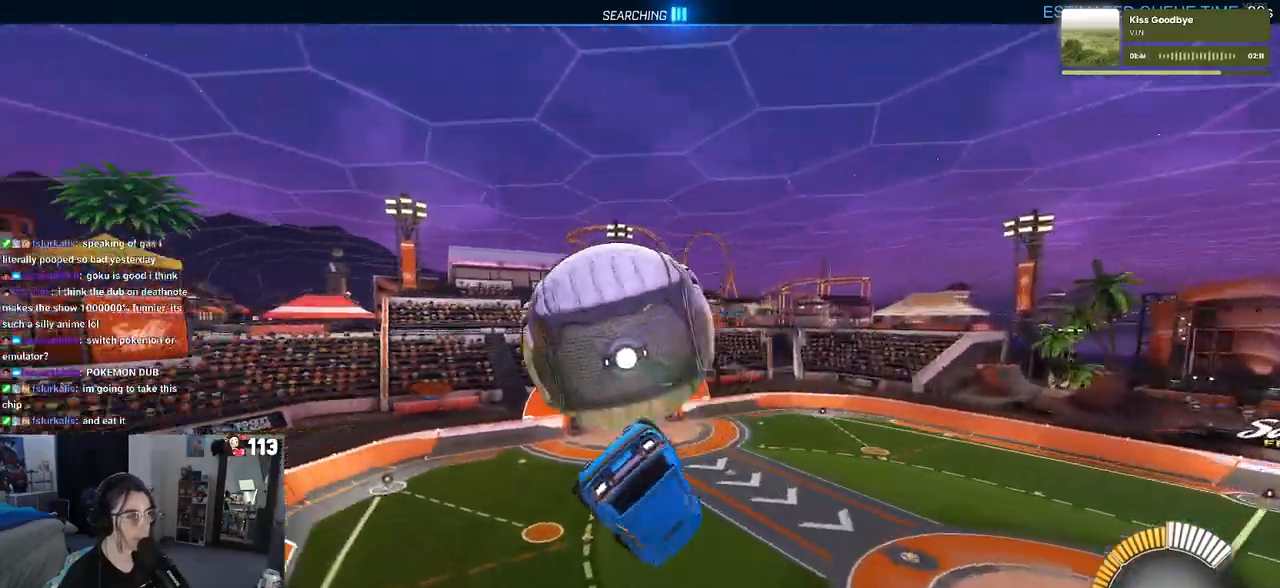
{"buttons": [], "left_stick": "up-left", "right_stick": "center", "events": [[150, "left_stick", "down-left"], [267, "left_stick", "center"], [350, "L1", "up"], [417, "left_stick", "up-left"]]}
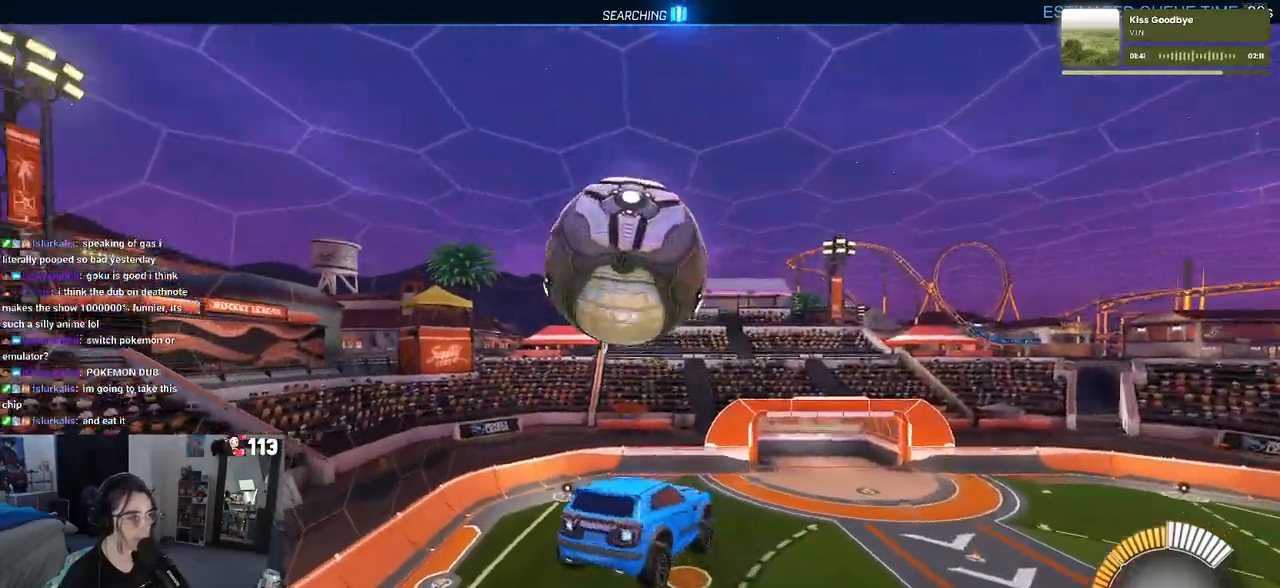
{"buttons": [], "left_stick": "center", "right_stick": "center", "events": [[17, "CROSS", "down"], [100, "CROSS", "up"], [100, "left_stick", "down"], [200, "left_stick", "down-right"], [367, "left_stick", "center"]]}
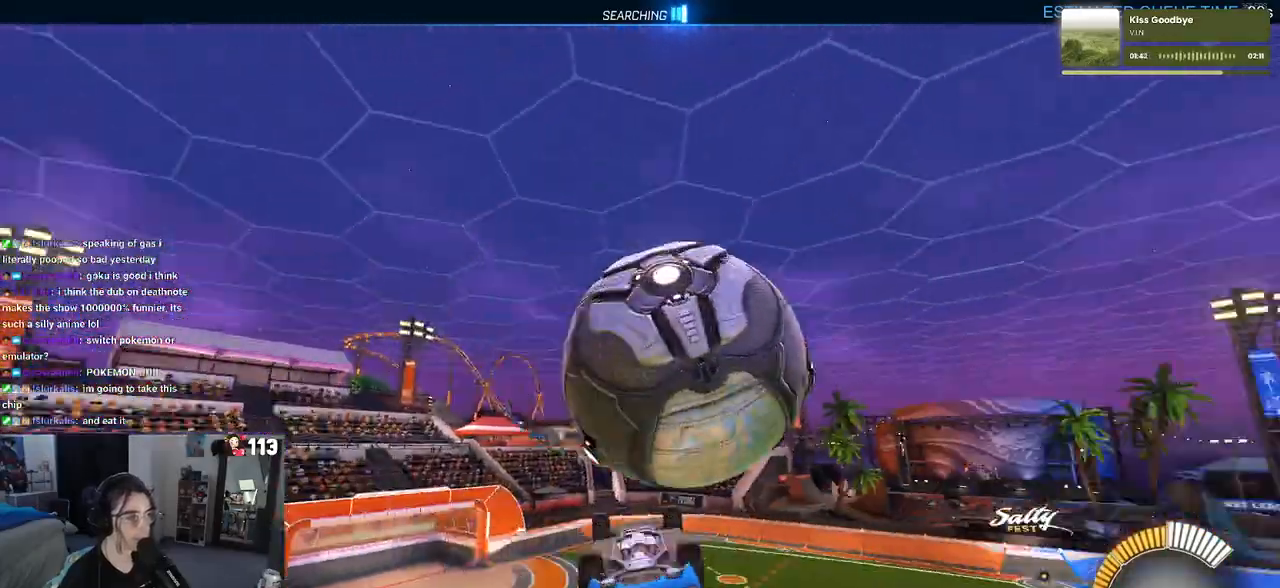
{"buttons": ["L1"], "left_stick": "up", "right_stick": "center", "events": [[67, "left_stick", "down-right"], [117, "L1", "down"], [400, "left_stick", "up-right"], [467, "left_stick", "up"]]}
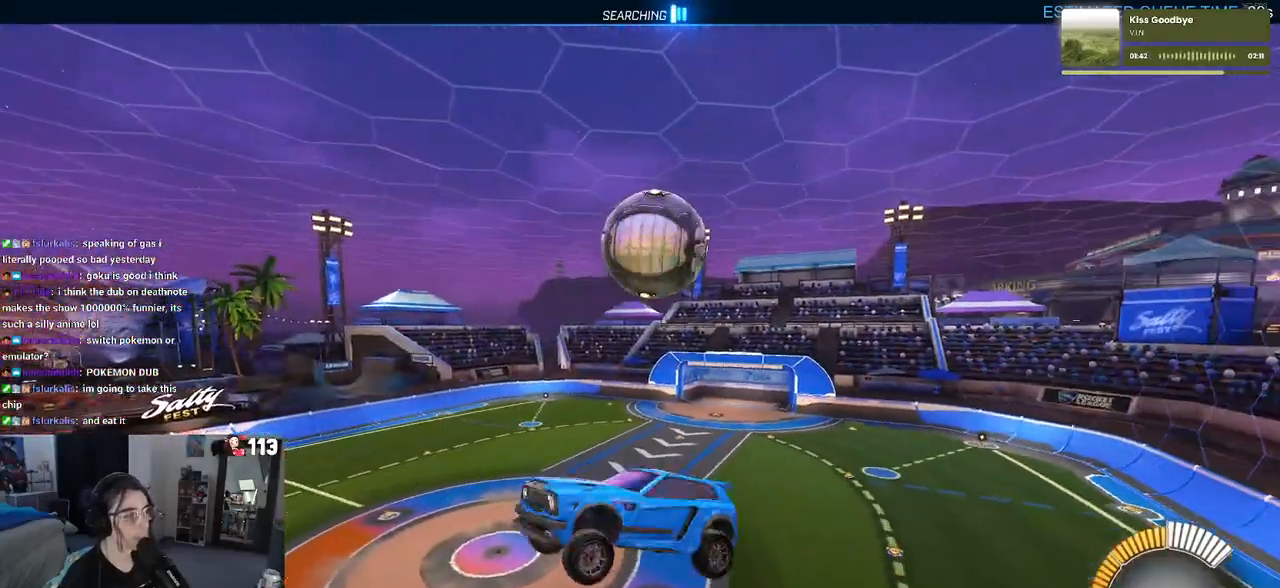
{"buttons": ["L1"], "left_stick": "up-left", "right_stick": "center", "events": [[17, "left_stick", "up-left"]]}
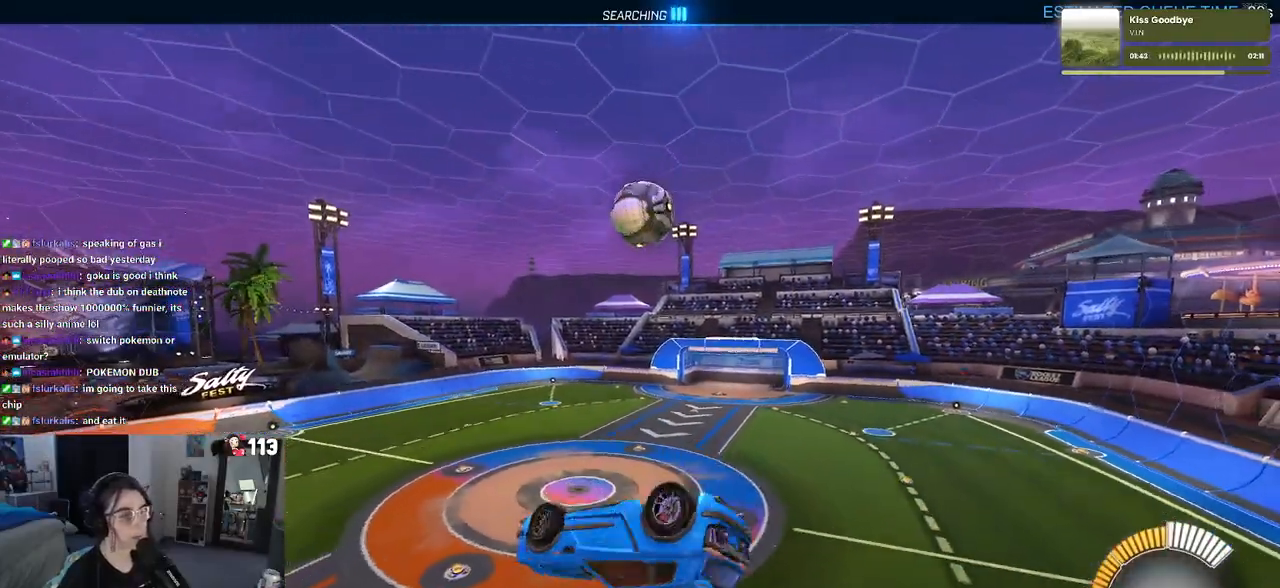
{"buttons": ["L1", "R1"], "left_stick": "center", "right_stick": "center", "events": [[83, "left_stick", "down-right"], [300, "left_stick", "right"], [400, "R1", "down"], [417, "left_stick", "center"]]}
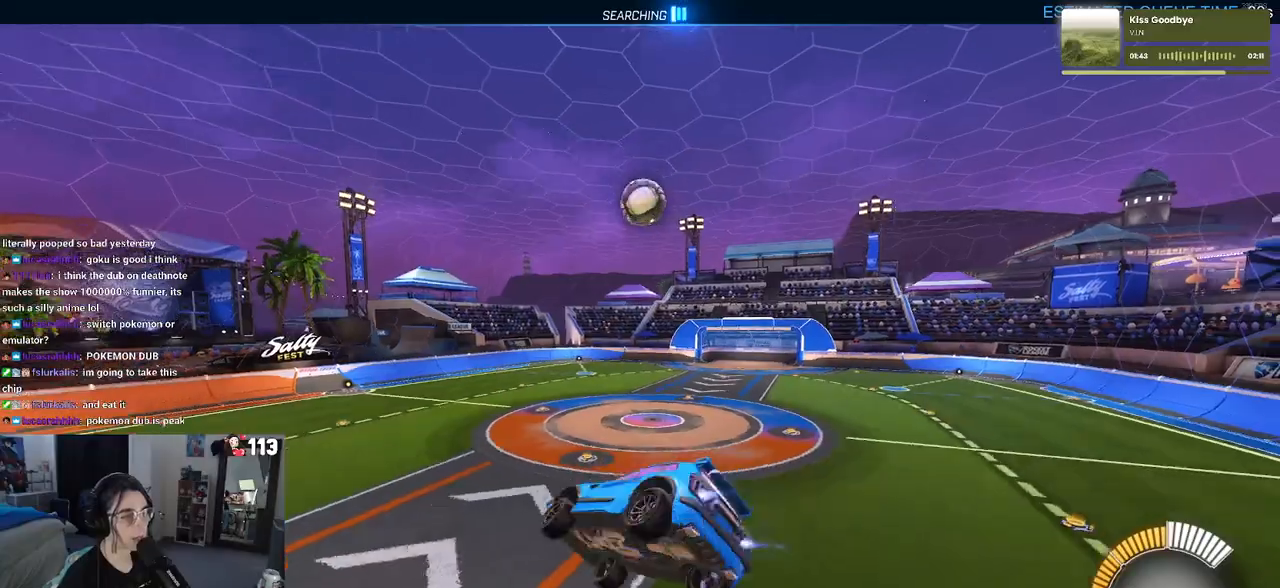
{"buttons": ["R1"], "left_stick": "center", "right_stick": "center", "events": [[50, "left_stick", "left"], [67, "L1", "up"], [233, "left_stick", "center"]]}
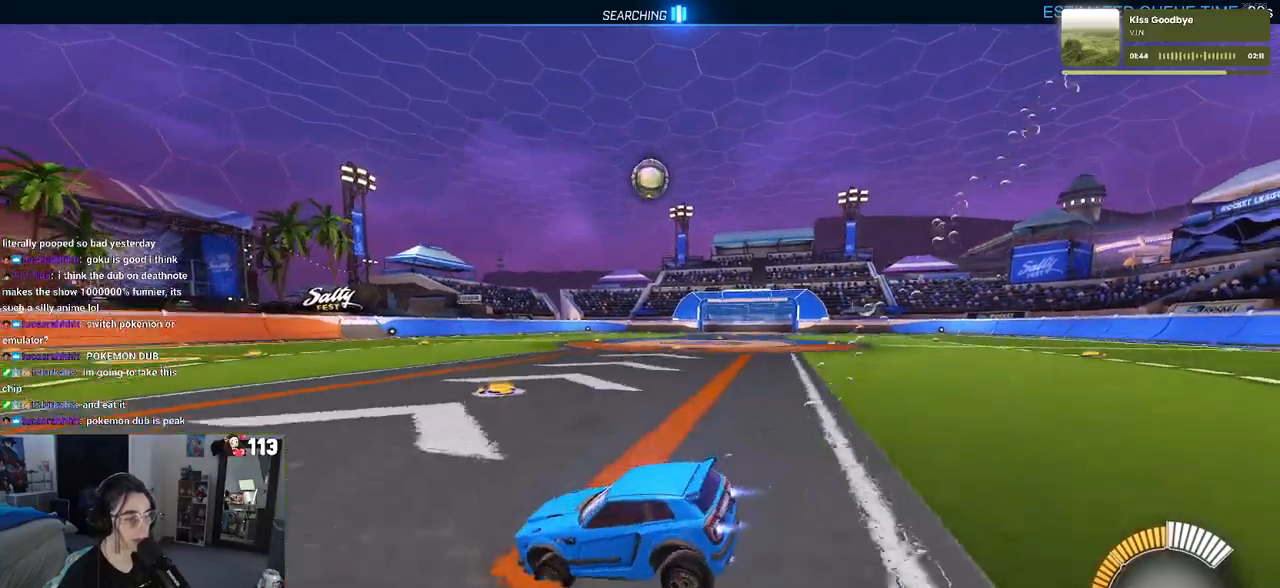
{"buttons": [], "left_stick": "right", "right_stick": "center", "events": [[317, "R1", "up"], [367, "left_stick", "right"]]}
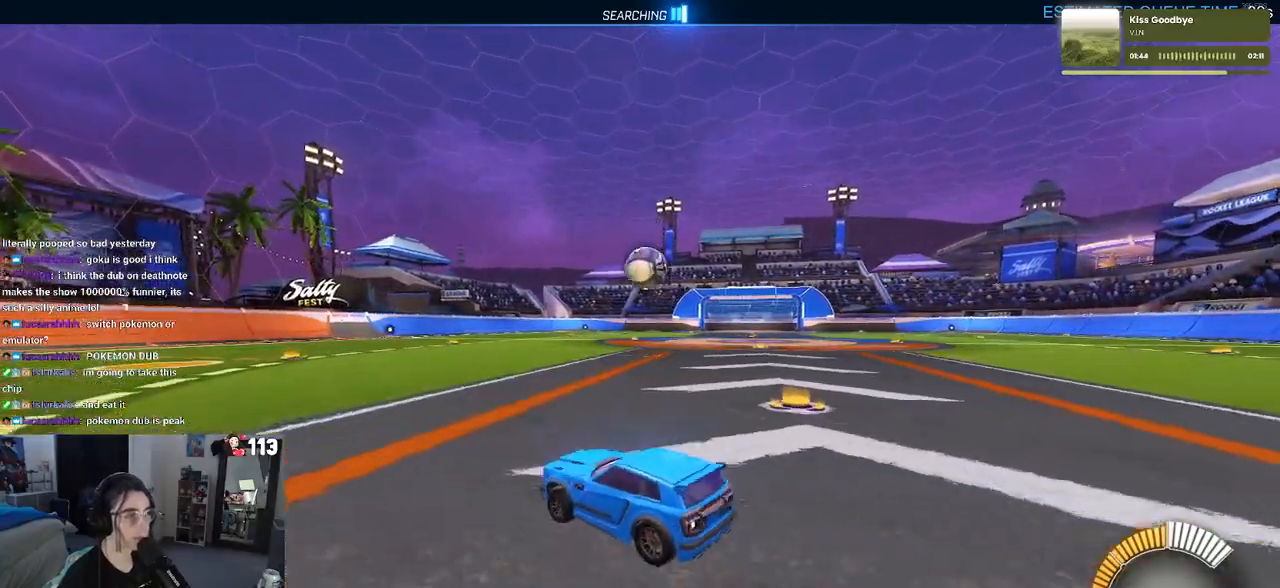
{"buttons": ["CROSS"], "left_stick": "down-right", "right_stick": "center", "events": [[183, "left_stick", "center"], [217, "CROSS", "down"], [233, "left_stick", "down"], [367, "CROSS", "up"], [367, "left_stick", "center"], [433, "CROSS", "down"], [467, "left_stick", "down-right"]]}
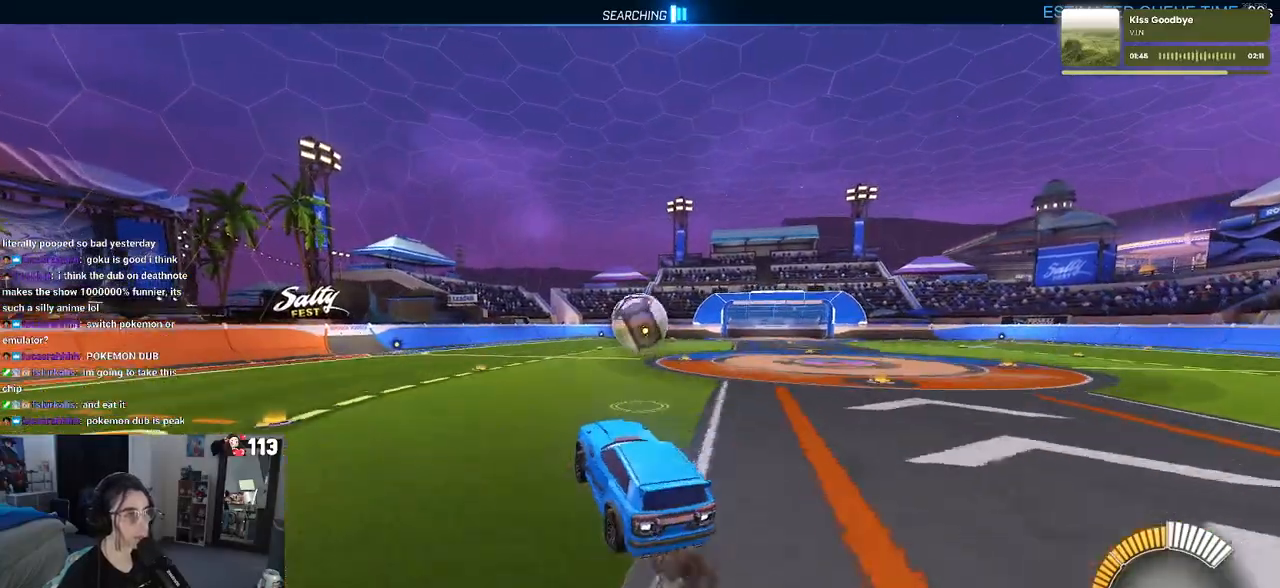
{"buttons": ["L1"], "left_stick": "center", "right_stick": "center", "events": [[50, "CROSS", "up"], [117, "L1", "down"], [233, "left_stick", "up-right"], [383, "left_stick", "center"]]}
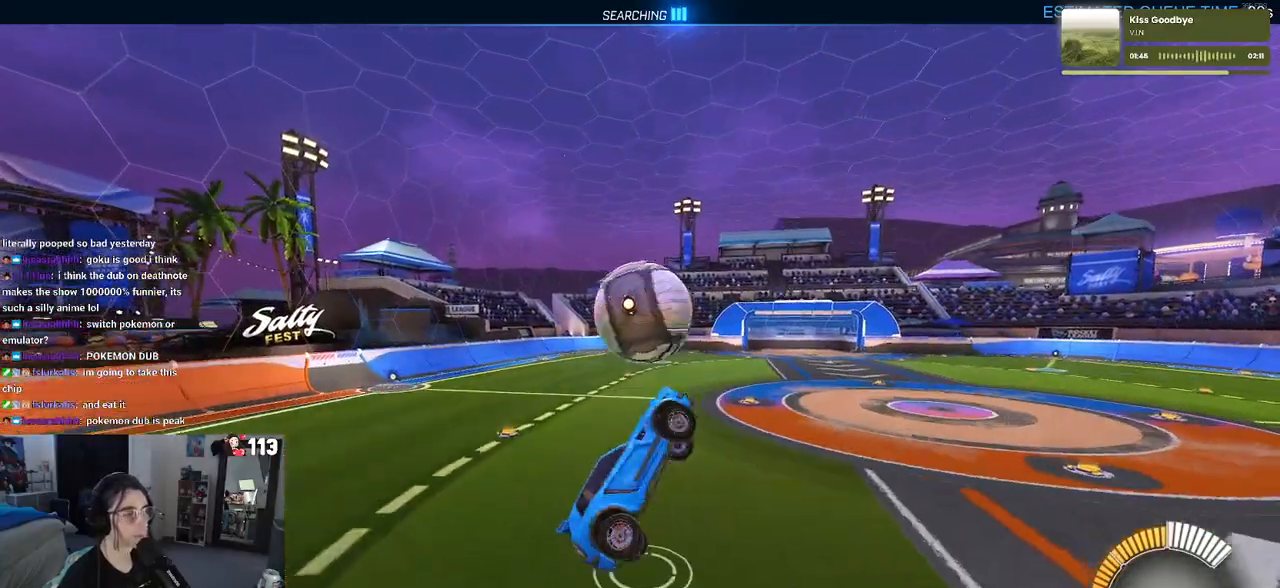
{"buttons": ["L1", "R1"], "left_stick": "right", "right_stick": "center", "events": [[167, "R1", "down"], [200, "left_stick", "left"], [417, "left_stick", "center"], [483, "left_stick", "right"]]}
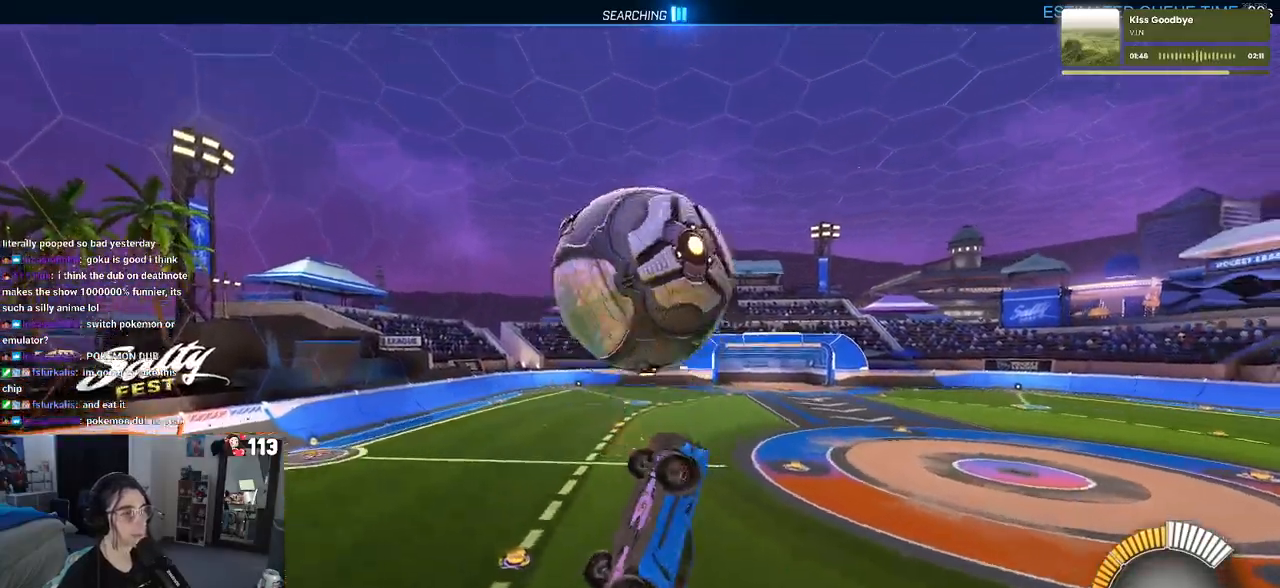
{"buttons": ["L1", "R1"], "left_stick": "down-right", "right_stick": "center", "events": [[150, "left_stick", "up"], [233, "left_stick", "up-left"], [400, "left_stick", "down-left"], [483, "left_stick", "down-right"]]}
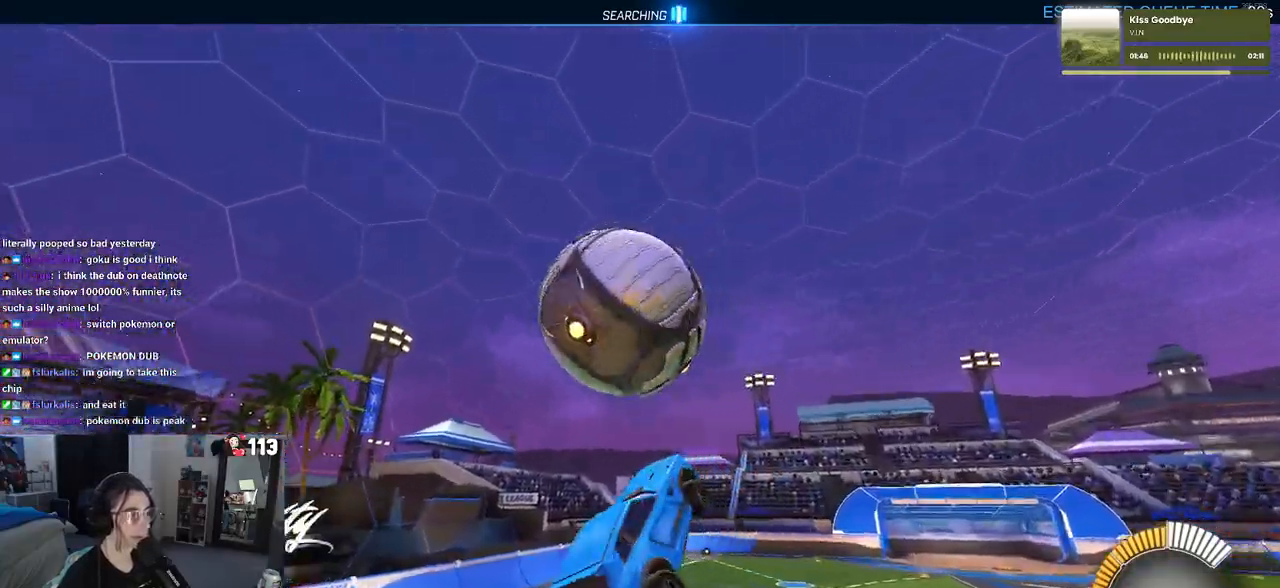
{"buttons": [], "left_stick": "up-right", "right_stick": "center", "events": [[167, "R1", "up"], [167, "left_stick", "right"], [200, "L1", "up"], [417, "left_stick", "up-right"]]}
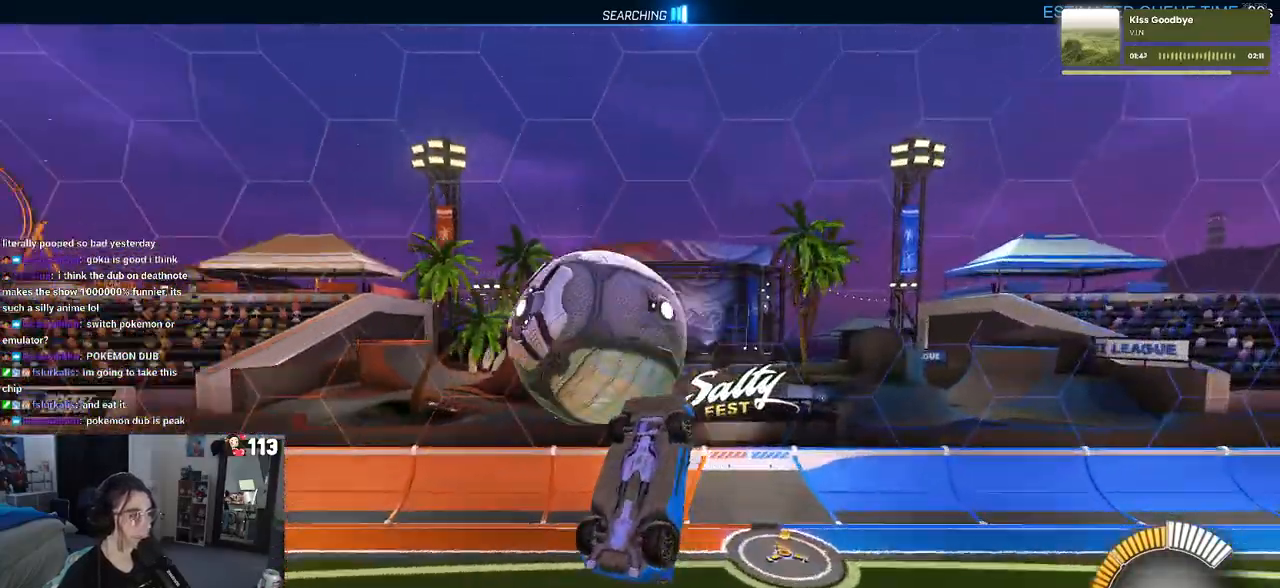
{"buttons": ["L1", "R1"], "left_stick": "up-left", "right_stick": "center", "events": [[167, "R1", "down"], [250, "L1", "down"], [467, "left_stick", "up-left"]]}
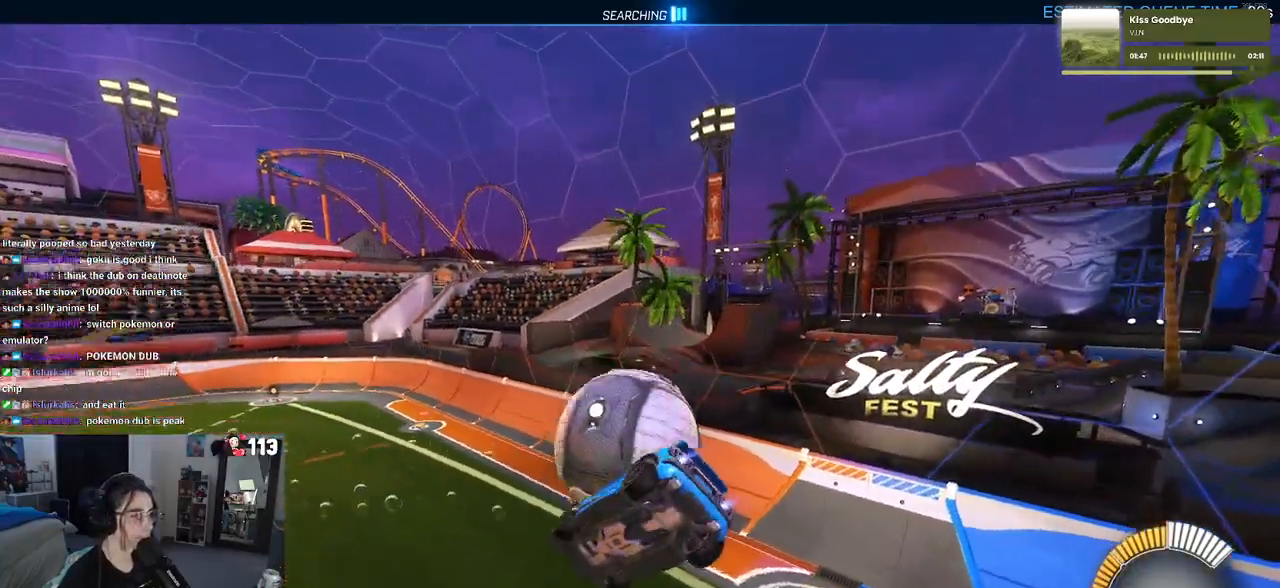
{"buttons": [], "left_stick": "left", "right_stick": "center", "events": [[100, "left_stick", "left"], [183, "R1", "up"], [283, "L1", "up"]]}
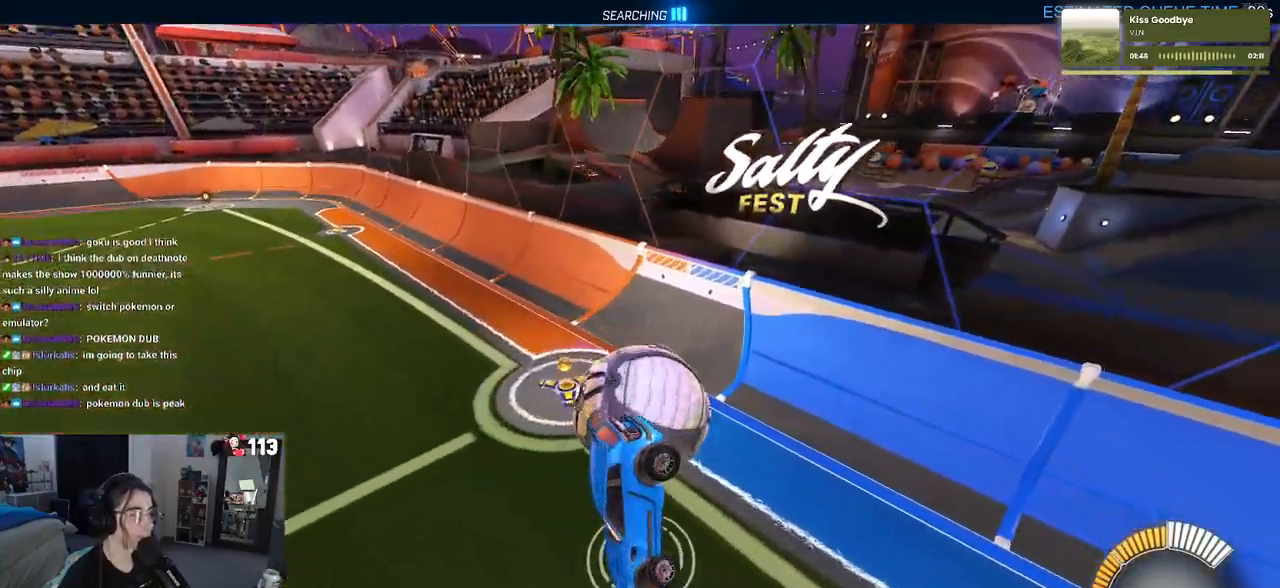
{"buttons": [], "left_stick": "center", "right_stick": "center", "events": [[100, "SQUARE", "down"], [283, "left_stick", "center"], [300, "SQUARE", "up"]]}
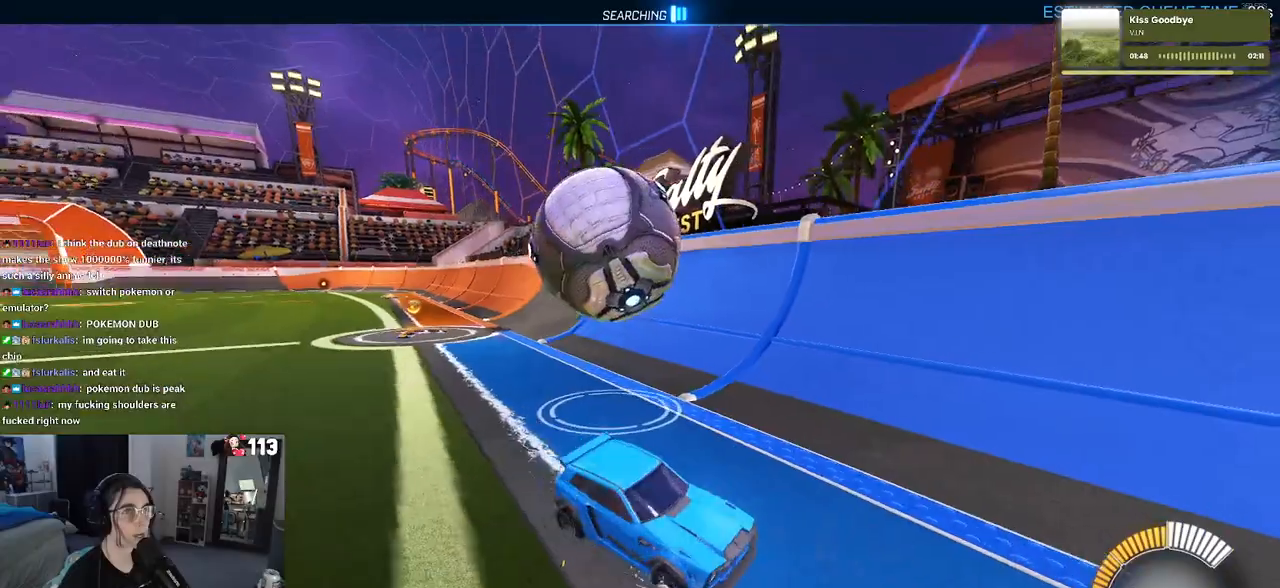
{"buttons": [], "left_stick": "right", "right_stick": "center", "events": [[33, "left_stick", "left"], [133, "left_stick", "center"], [250, "left_stick", "right"]]}
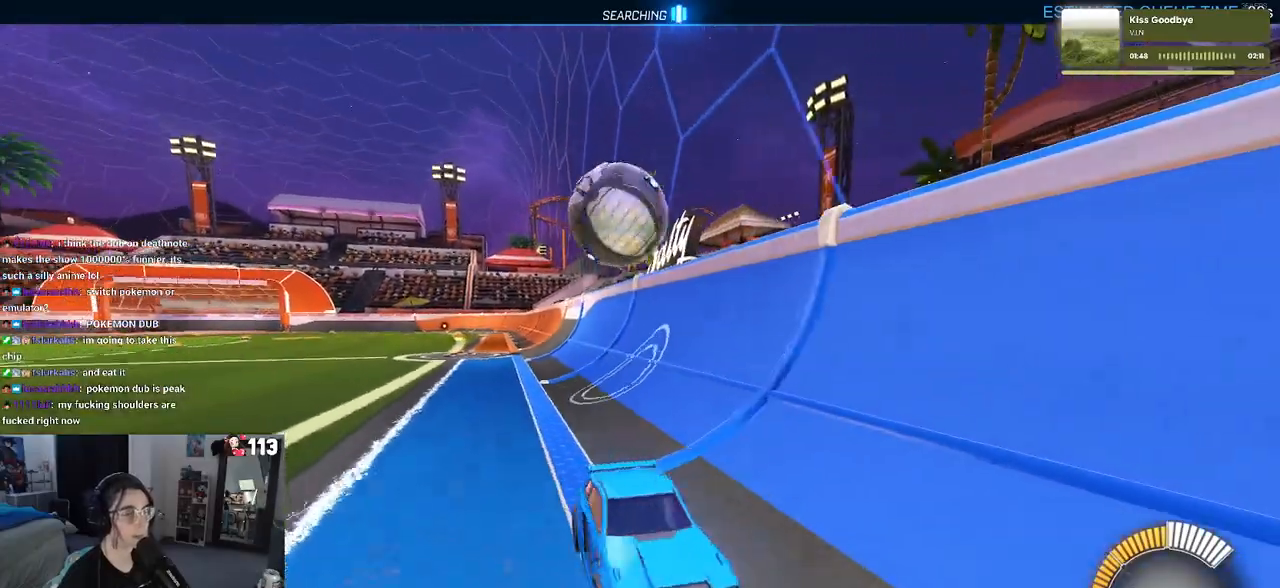
{"buttons": [], "left_stick": "right", "right_stick": "center", "events": [[17, "SQUARE", "down"], [383, "SQUARE", "up"]]}
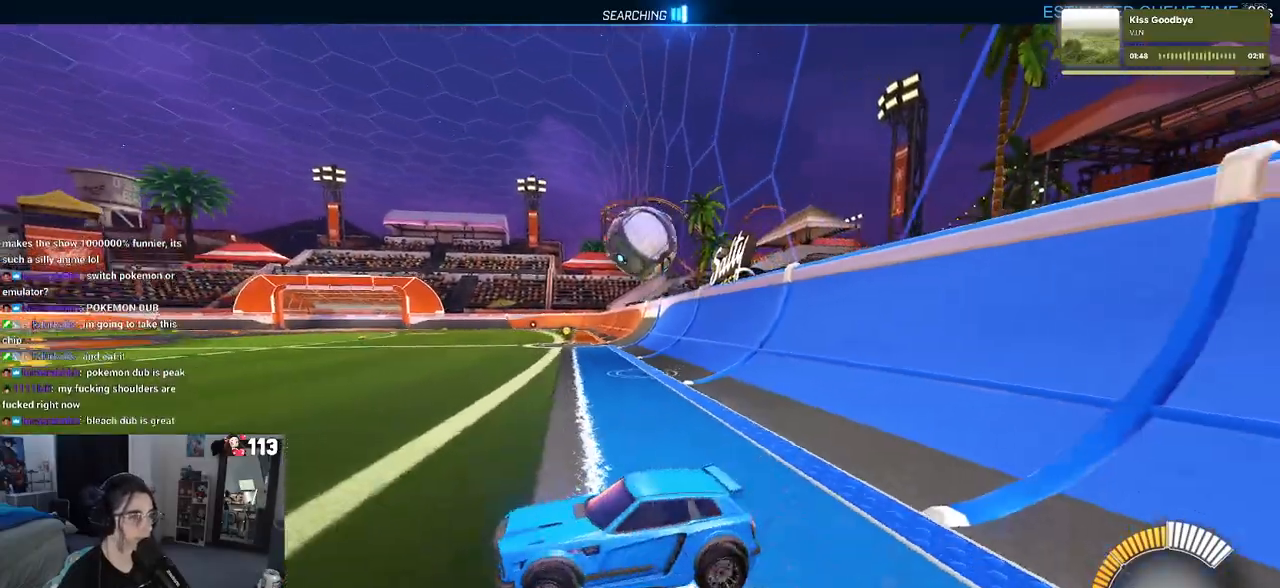
{"buttons": [], "left_stick": "right", "right_stick": "center", "events": []}
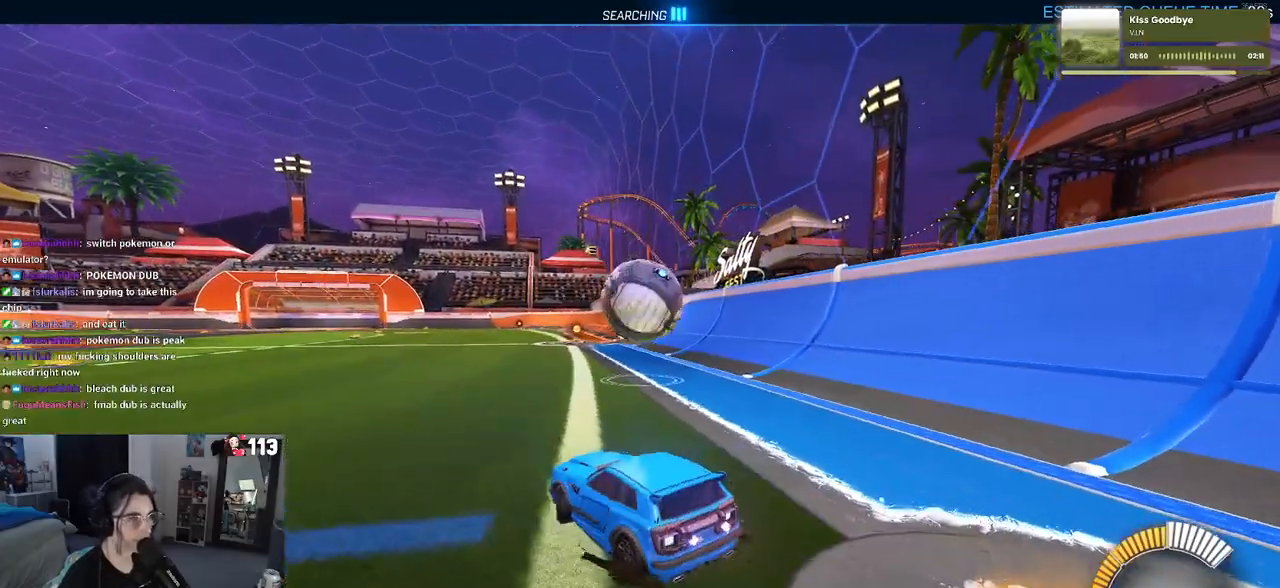
{"buttons": ["CROSS"], "left_stick": "down", "right_stick": "center", "events": [[183, "left_stick", "center"], [450, "CROSS", "down"], [450, "left_stick", "down"]]}
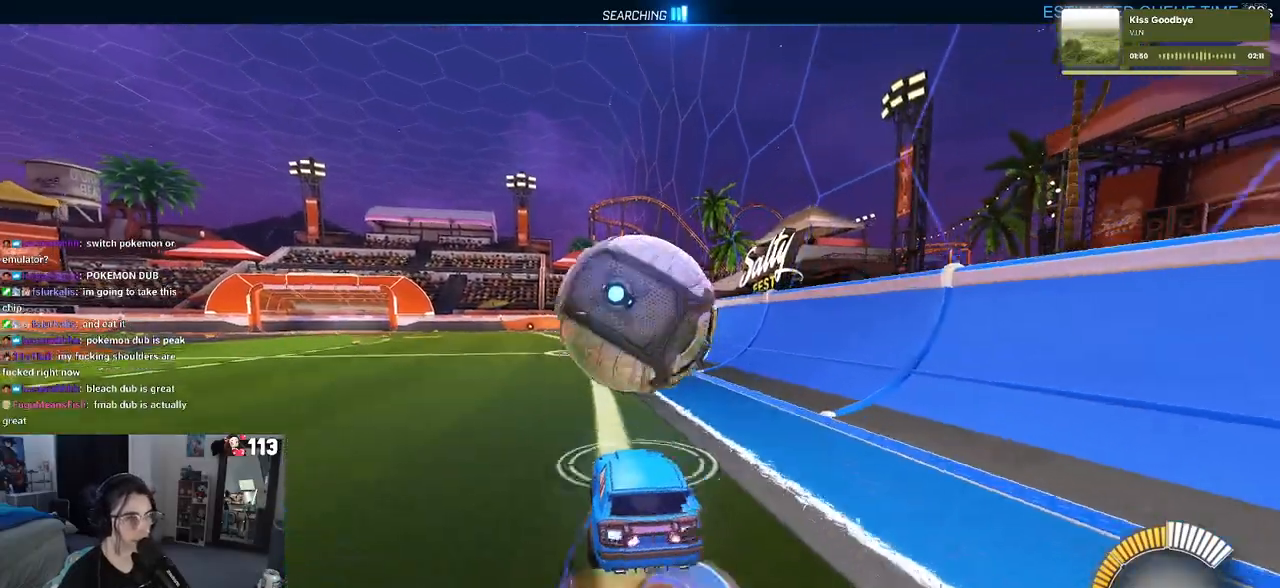
{"buttons": ["L1"], "left_stick": "down-right", "right_stick": "center", "events": [[83, "CROSS", "up"], [83, "left_stick", "center"], [133, "CROSS", "down"], [150, "left_stick", "down"], [250, "L1", "down"], [267, "CROSS", "up"], [433, "left_stick", "down-right"]]}
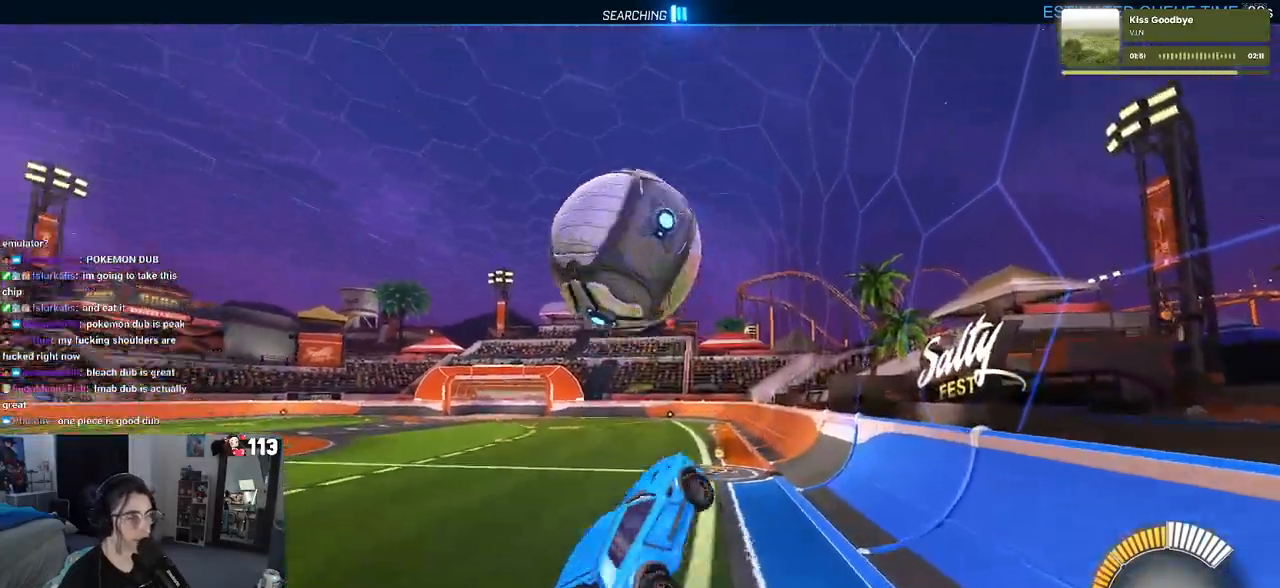
{"buttons": ["L1", "R1"], "left_stick": "right", "right_stick": "center", "events": [[100, "left_stick", "right"], [167, "R1", "down"], [217, "left_stick", "center"], [267, "left_stick", "left"], [450, "left_stick", "center"], [500, "left_stick", "right"]]}
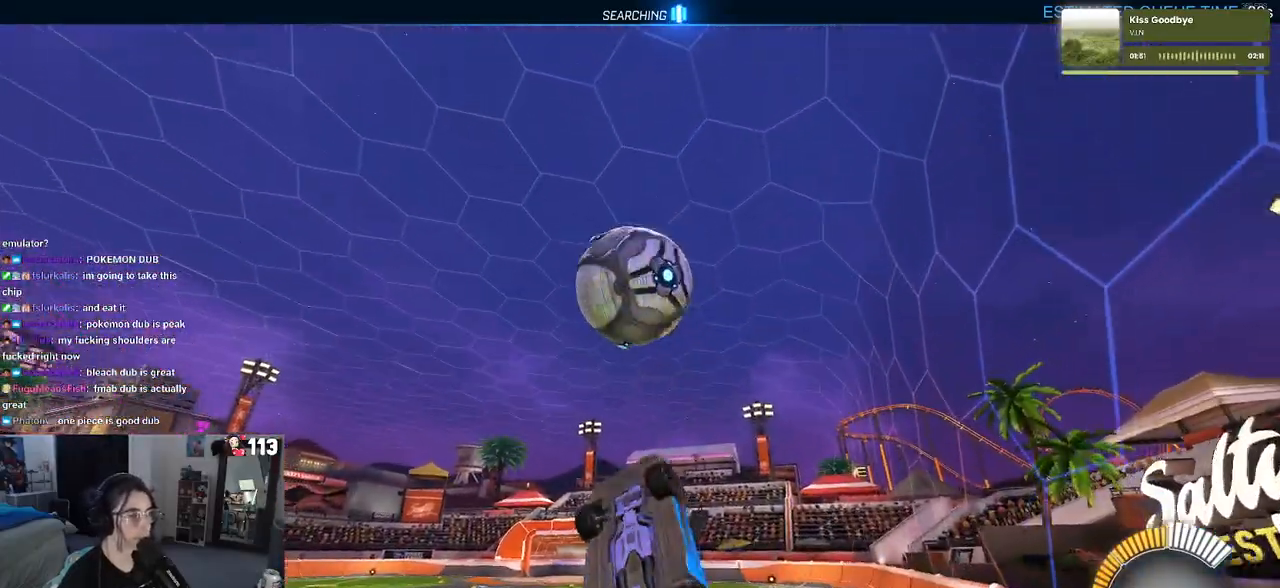
{"buttons": ["L1", "R1"], "left_stick": "center", "right_stick": "center", "events": [[200, "left_stick", "left"], [383, "left_stick", "center"]]}
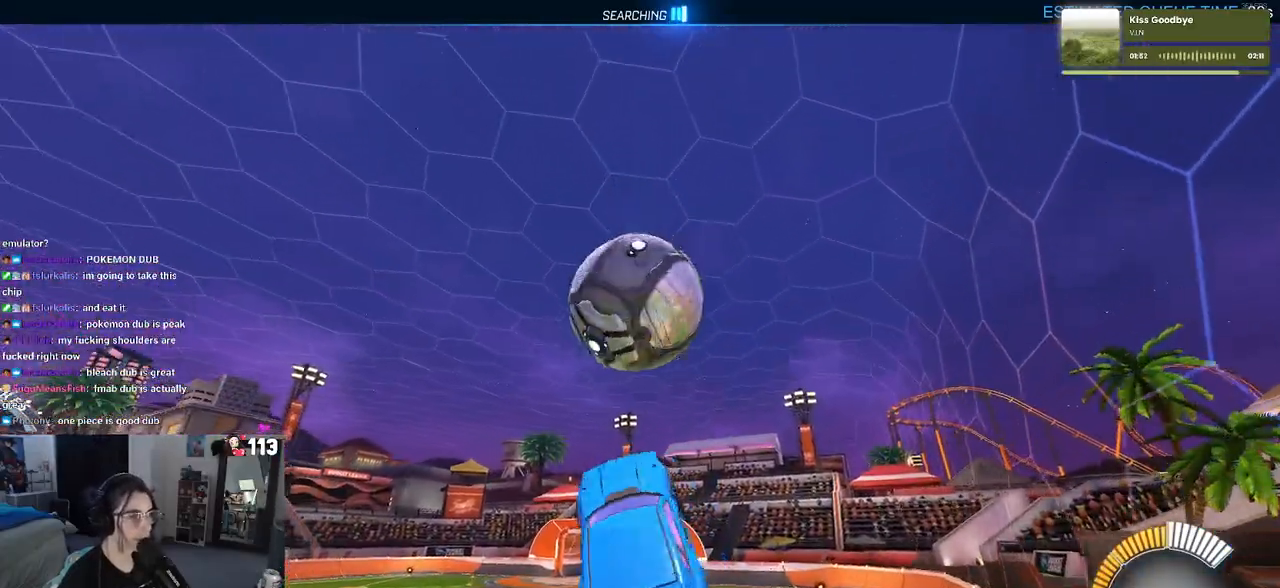
{"buttons": ["L1"], "left_stick": "center", "right_stick": "center", "events": [[167, "left_stick", "right"], [433, "R1", "up"], [500, "left_stick", "center"]]}